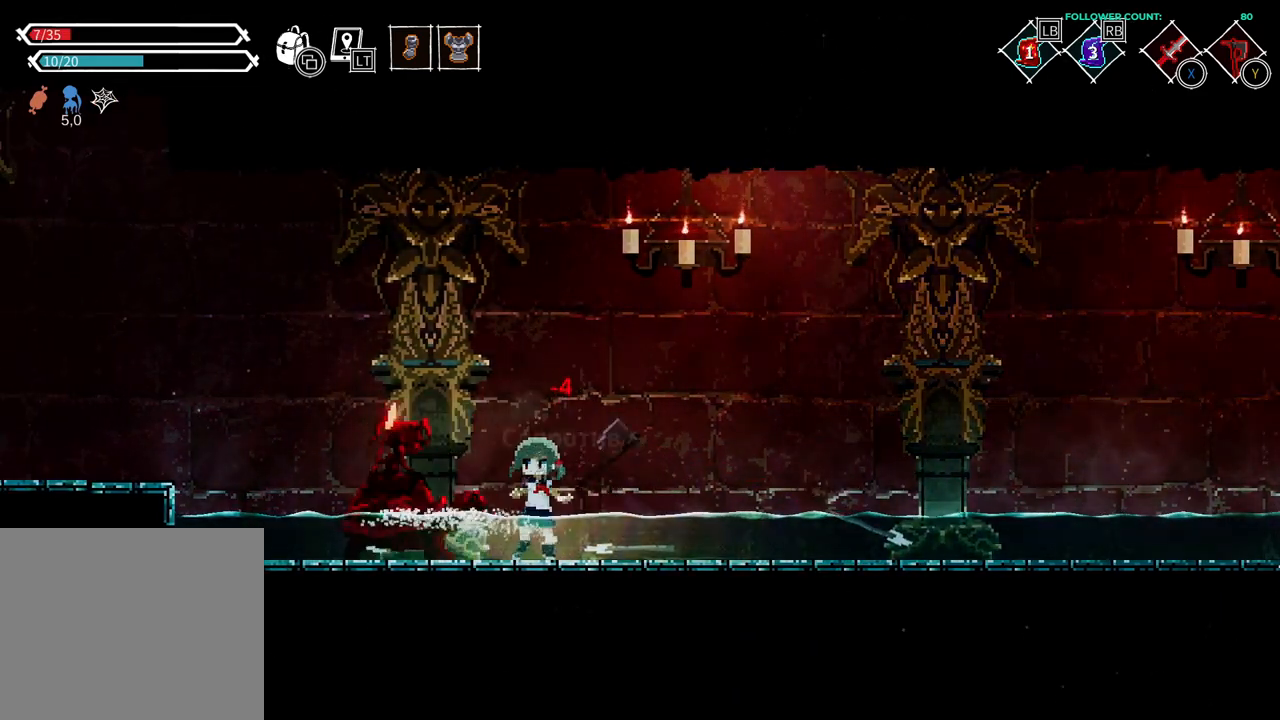
Gameplay with a controller (PlayStation layout); each line is a JSON object with the inputs held at the frame after it (dt_ms = milliseconds from this image to that frame). "events" lists button and stick changes between this image and that frame as [ms after this image, input, new state], when the widget could be followed in between. Not read: L3 R3 SELECT START.
{"dt_ms": 500, "buttons": ["R1", "DPAD_RIGHT"], "left_stick": "center", "right_stick": "center"}
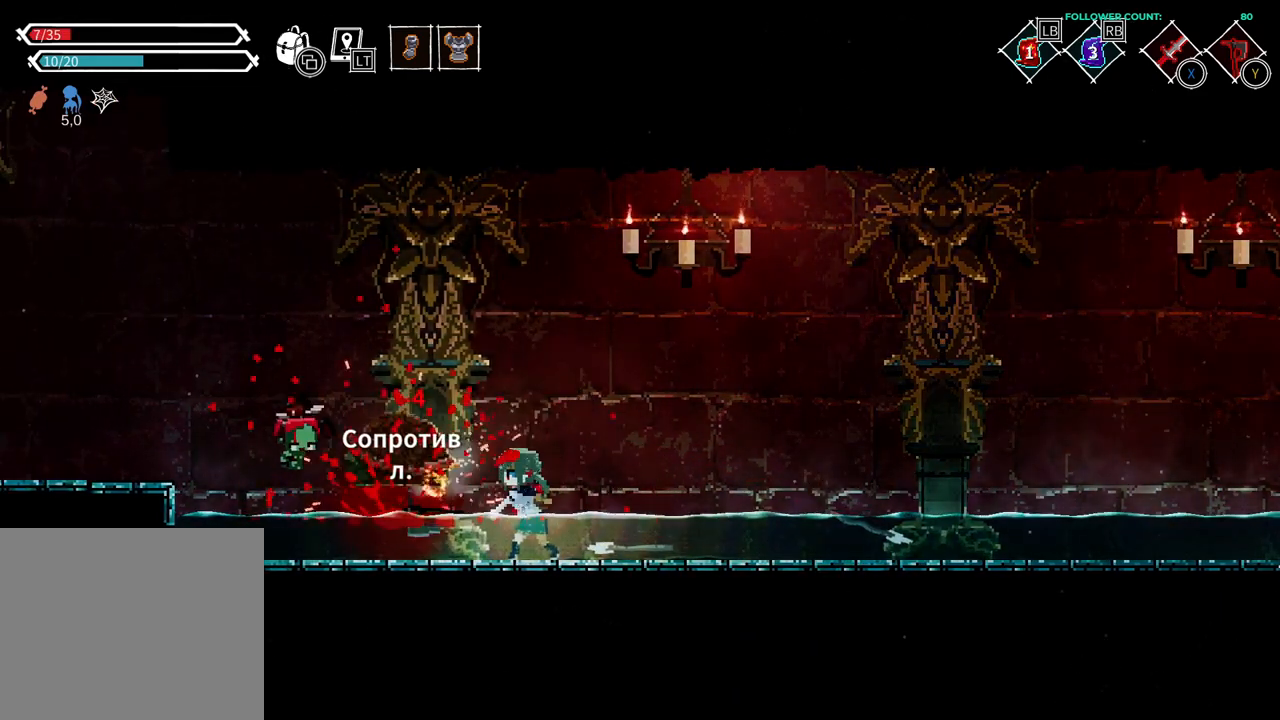
{"dt_ms": 500, "buttons": ["R1"], "left_stick": "center", "right_stick": "center", "events": [[83, "CIRCLE", "down"], [183, "CIRCLE", "up"], [383, "DPAD_RIGHT", "up"]]}
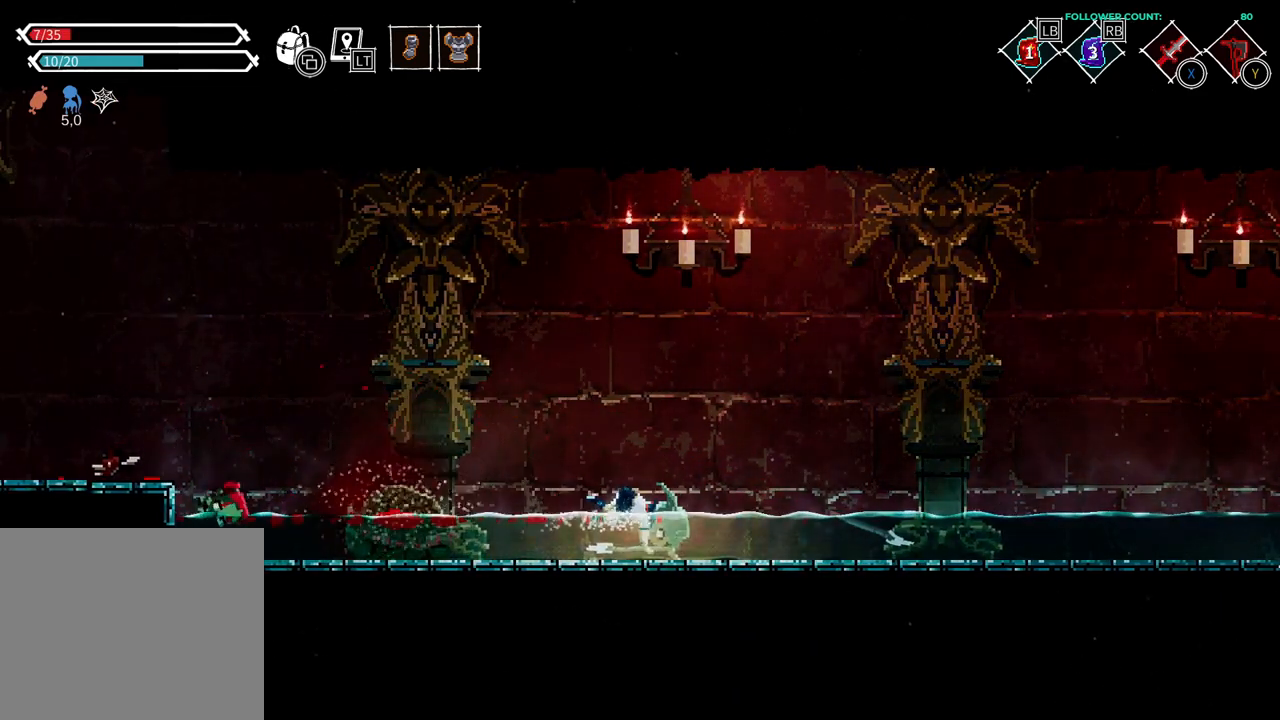
{"dt_ms": 1000, "buttons": ["R1", "DPAD_LEFT"], "left_stick": "center", "right_stick": "center"}
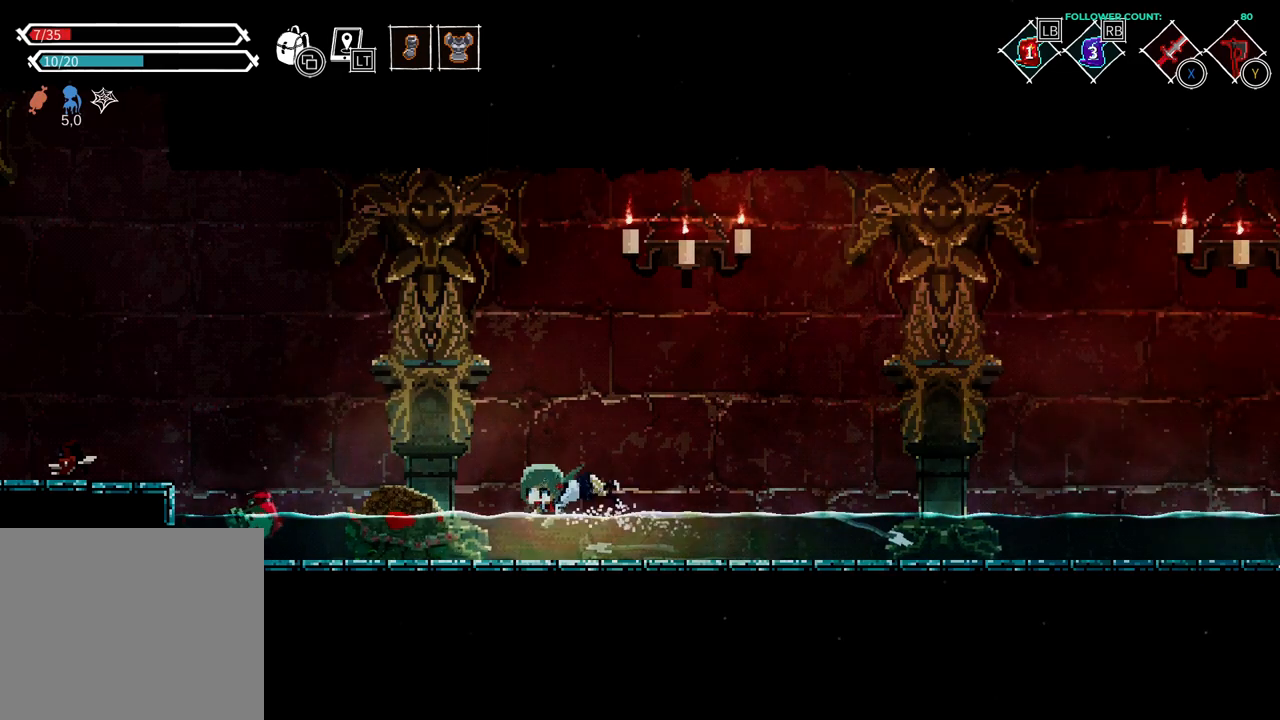
{"dt_ms": 500, "buttons": ["DPAD_LEFT"], "left_stick": "center", "right_stick": "center"}
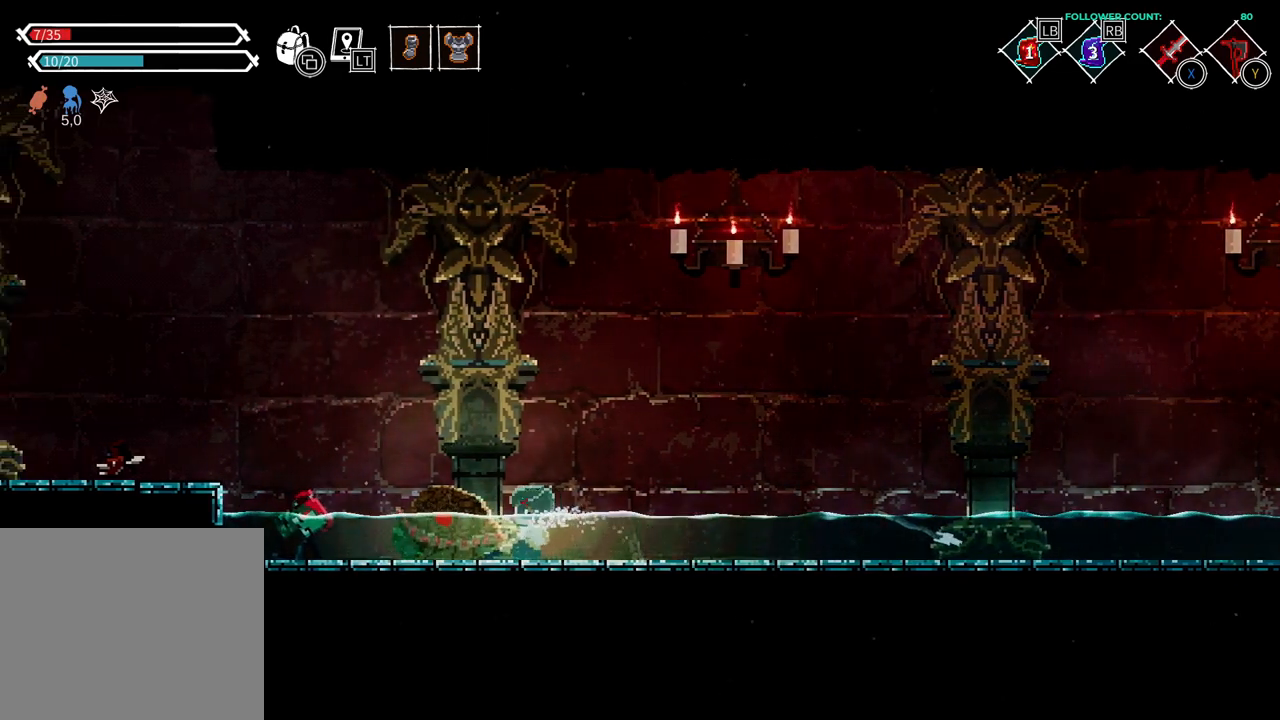
{"dt_ms": 500, "buttons": ["DPAD_LEFT"], "left_stick": "center", "right_stick": "center", "events": []}
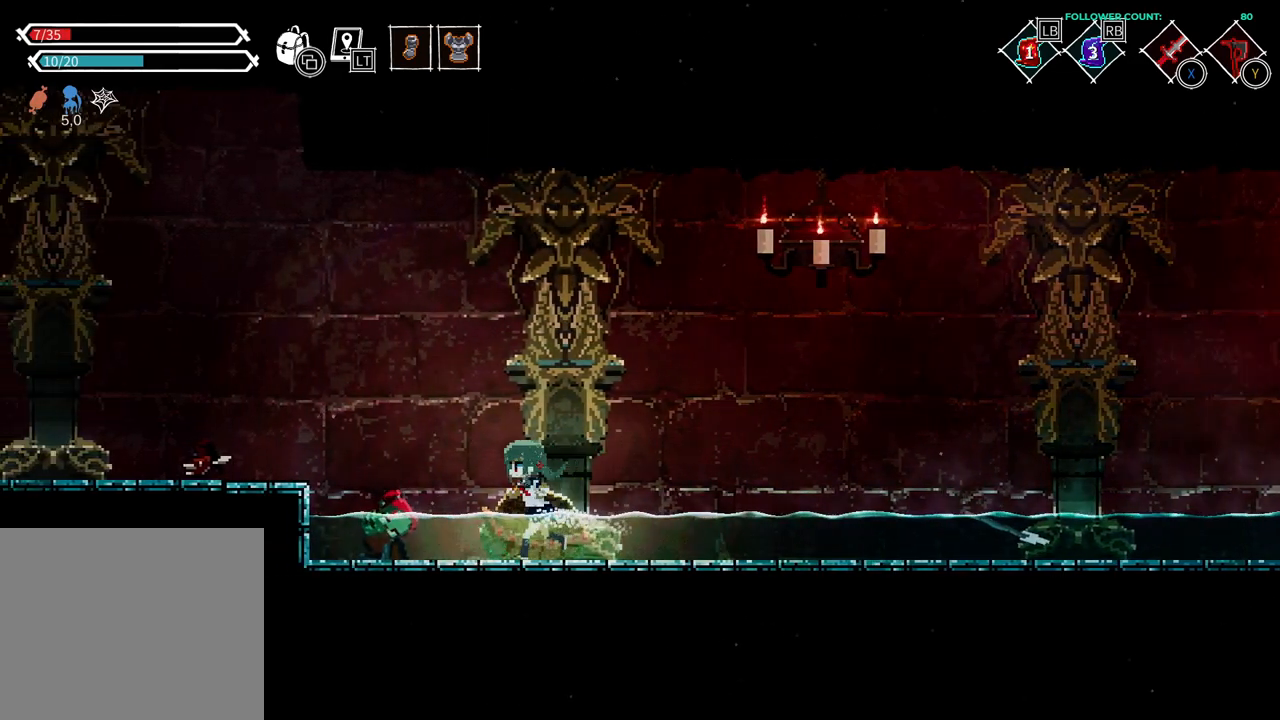
{"dt_ms": 500, "buttons": ["DPAD_LEFT"], "left_stick": "center", "right_stick": "center", "events": []}
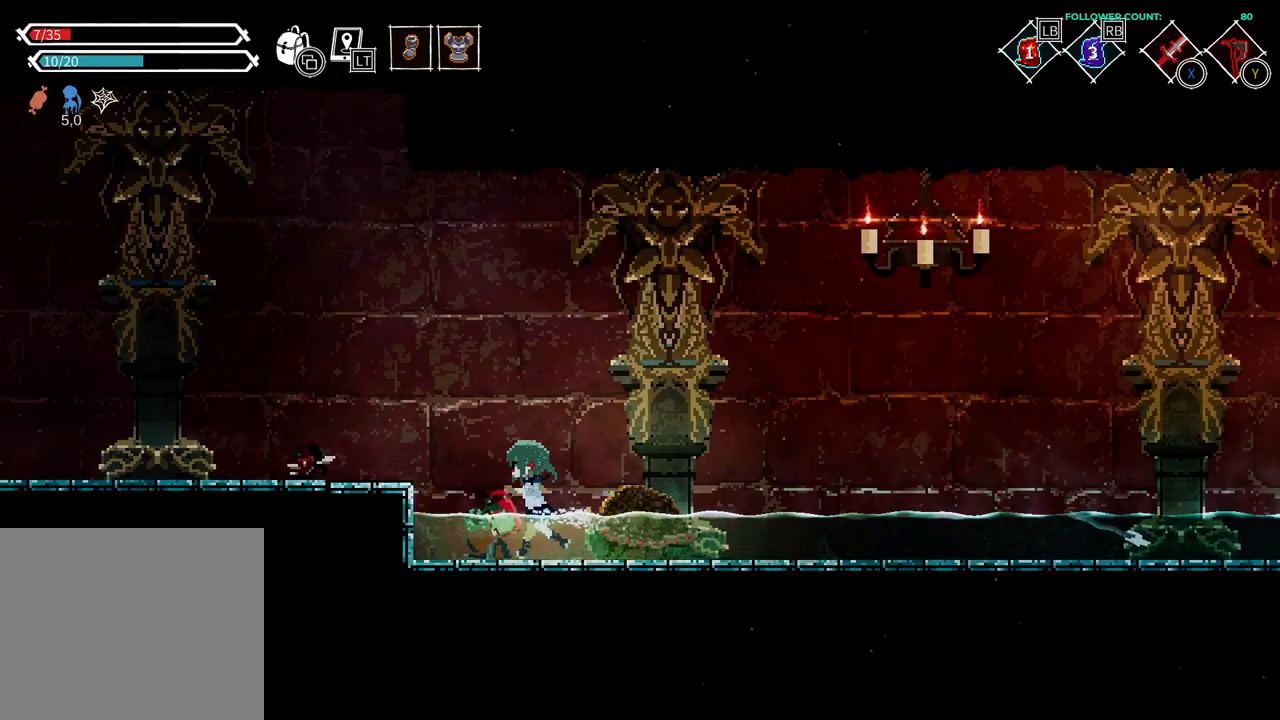
{"dt_ms": 500, "buttons": ["DPAD_RIGHT"], "left_stick": "center", "right_stick": "center", "events": [[333, "DPAD_LEFT", "up"], [333, "DPAD_UP", "down"], [383, "DPAD_UP", "up"], [483, "DPAD_RIGHT", "down"]]}
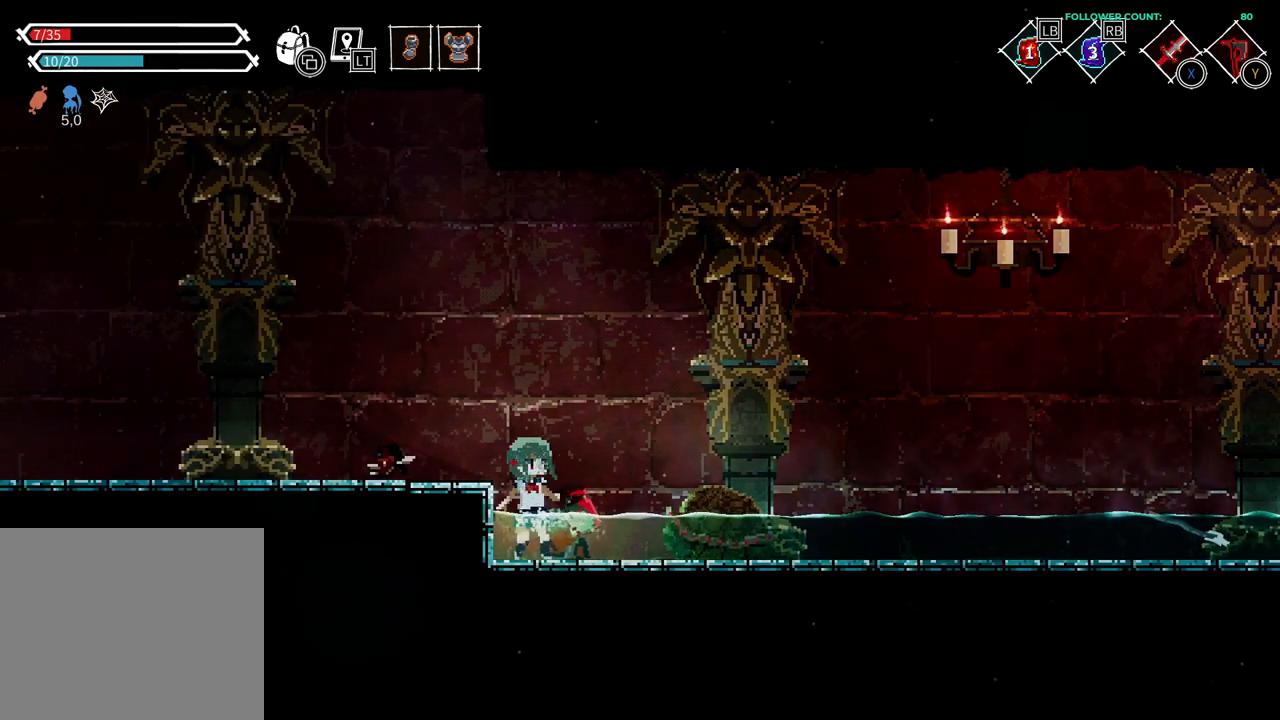
{"dt_ms": 500, "buttons": ["CROSS", "DPAD_RIGHT"], "left_stick": "center", "right_stick": "center", "events": [[383, "CROSS", "down"]]}
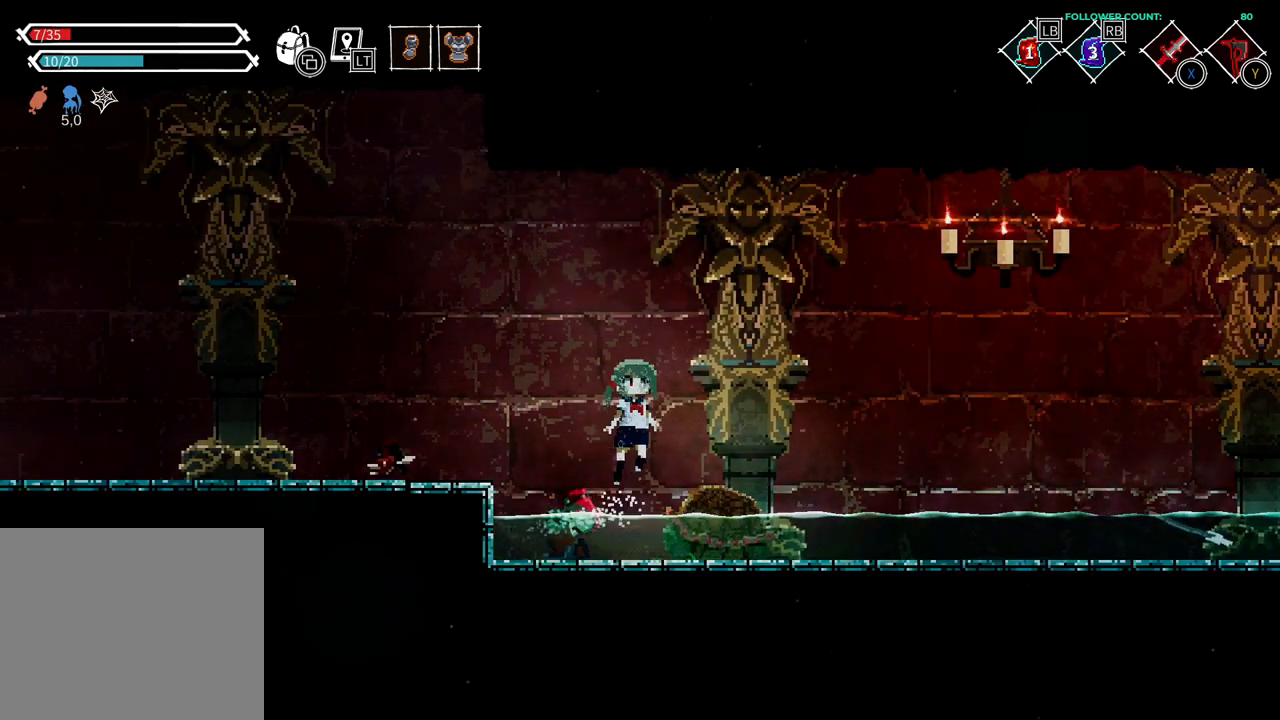
{"dt_ms": 500, "buttons": ["DPAD_RIGHT"], "left_stick": "center", "right_stick": "center", "events": [[33, "CROSS", "up"]]}
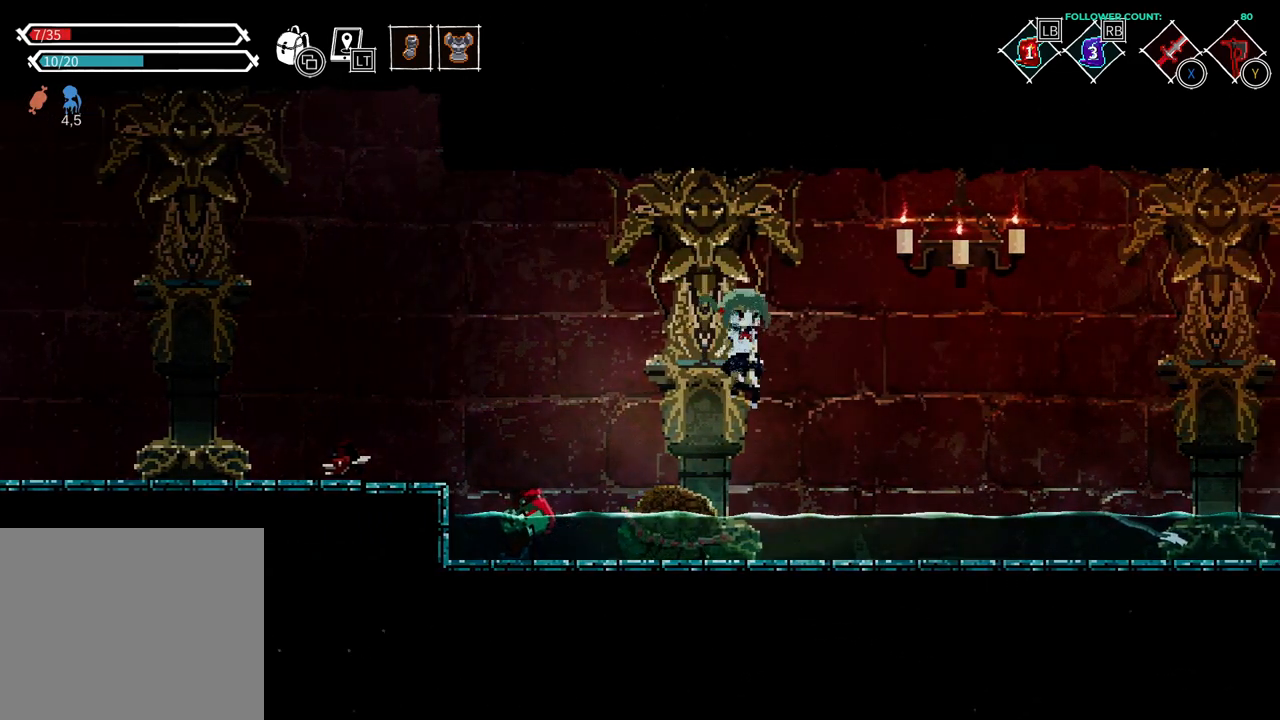
{"dt_ms": 500, "buttons": ["DPAD_RIGHT"], "left_stick": "center", "right_stick": "center", "events": [[233, "CROSS", "down"], [383, "CROSS", "up"]]}
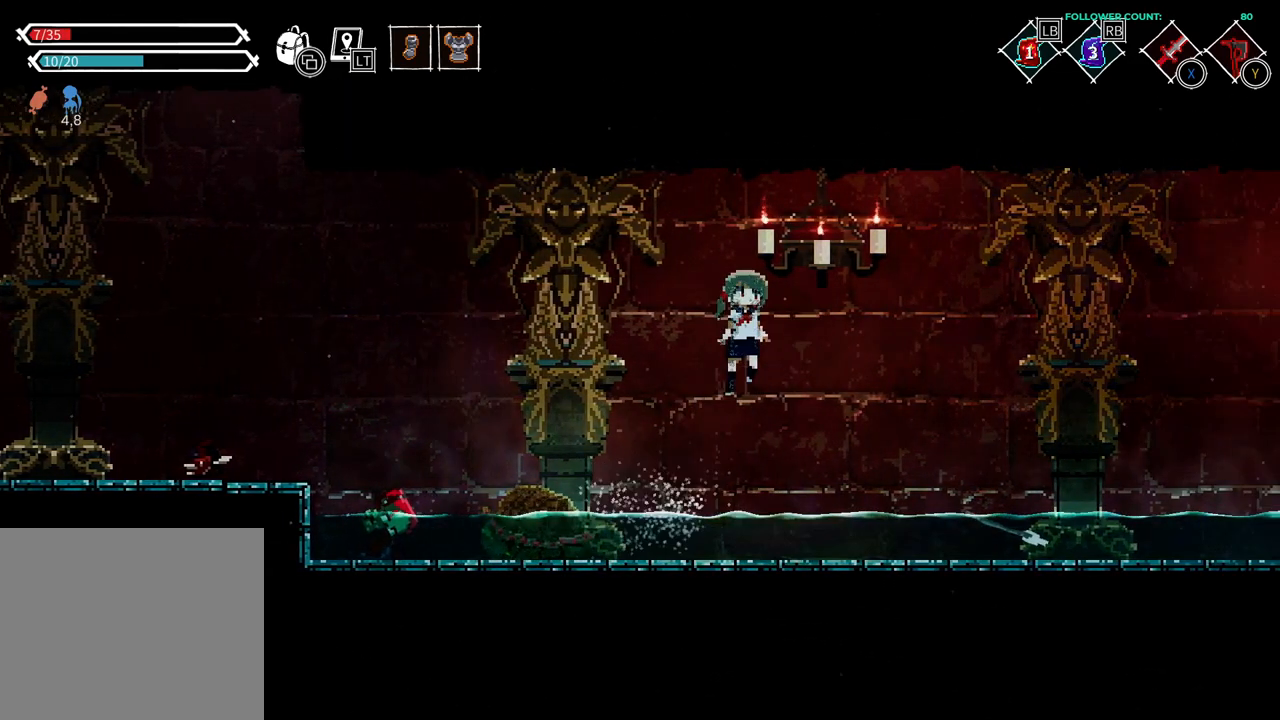
{"dt_ms": 500, "buttons": ["DPAD_RIGHT"], "left_stick": "center", "right_stick": "center"}